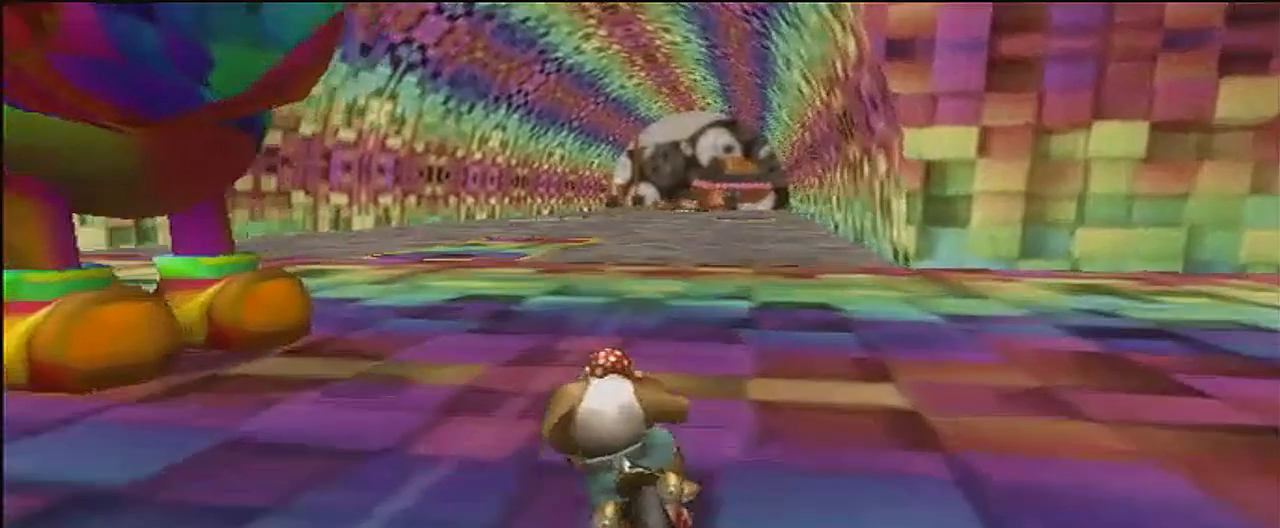
Gameplay with a controller (Nintendo layout); each line is a JSON object with the inputs held at the frame after it. "events" lists button and stick changes between this image and that frame as [ms after this image, input, new state], when the widget could be followed in between. Not read: B C_DOWN C_LEFT C_RIGHT C_UP L3 R3 Z.
{"buttons": ["A"], "left_stick": "center", "events": [[100, "left_stick", "center"]]}
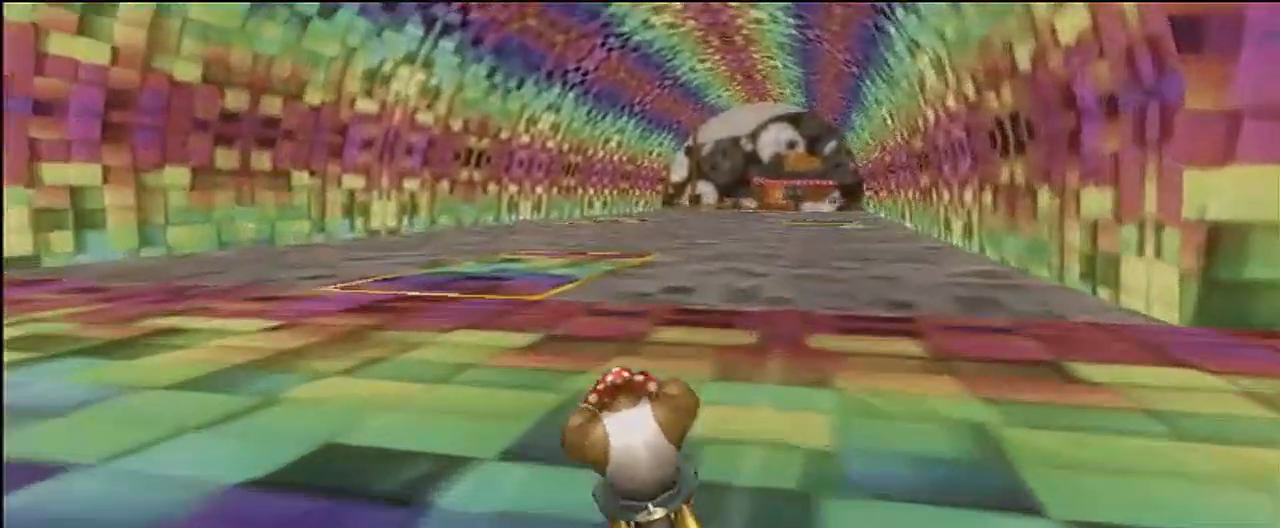
{"buttons": ["A", "R1"], "left_stick": "center", "events": [[234, "R1", "down"]]}
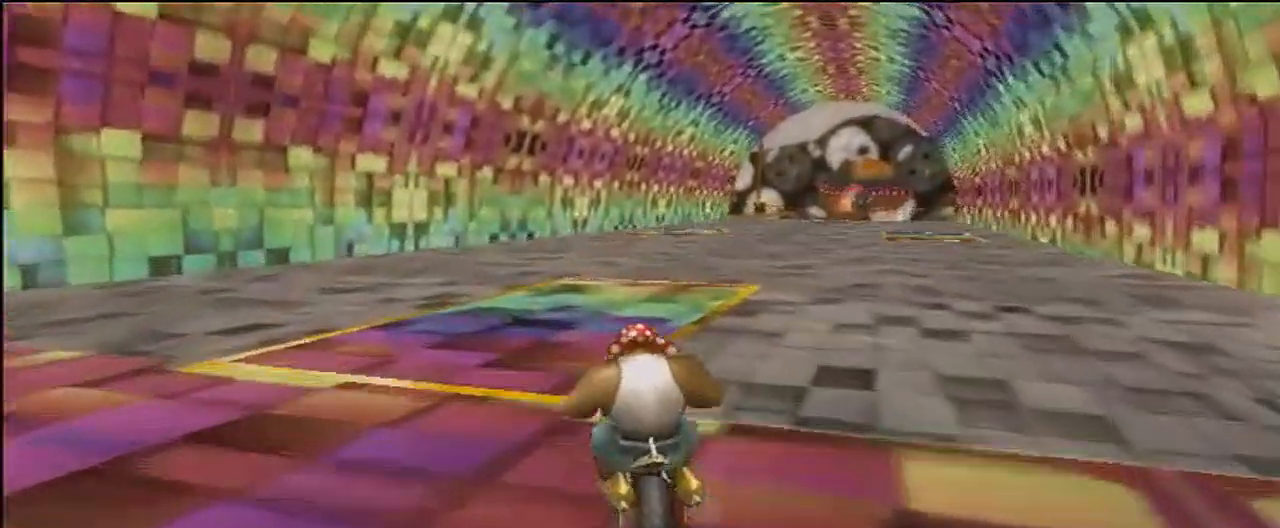
{"buttons": ["A"], "left_stick": "center", "events": [[66, "left_stick", "right"], [400, "R1", "up"], [400, "left_stick", "center"]]}
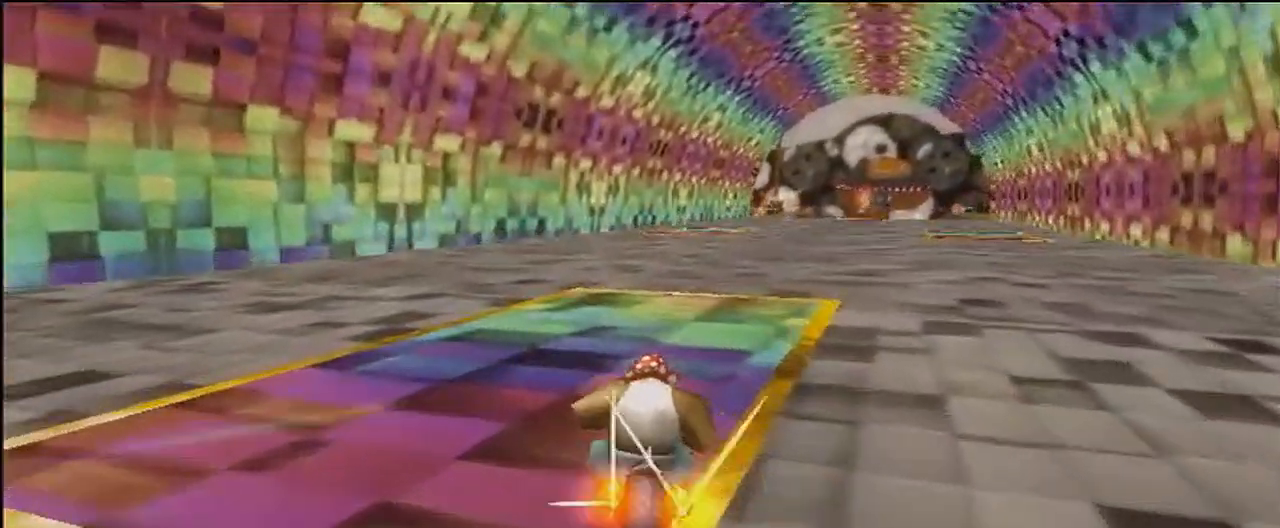
{"buttons": ["A"], "left_stick": "center", "events": [[67, "DPAD_LEFT", "down"], [134, "DPAD_LEFT", "up"], [134, "DPAD_UP", "down"], [234, "DPAD_RIGHT", "down"], [234, "DPAD_UP", "up"], [401, "DPAD_RIGHT", "up"]]}
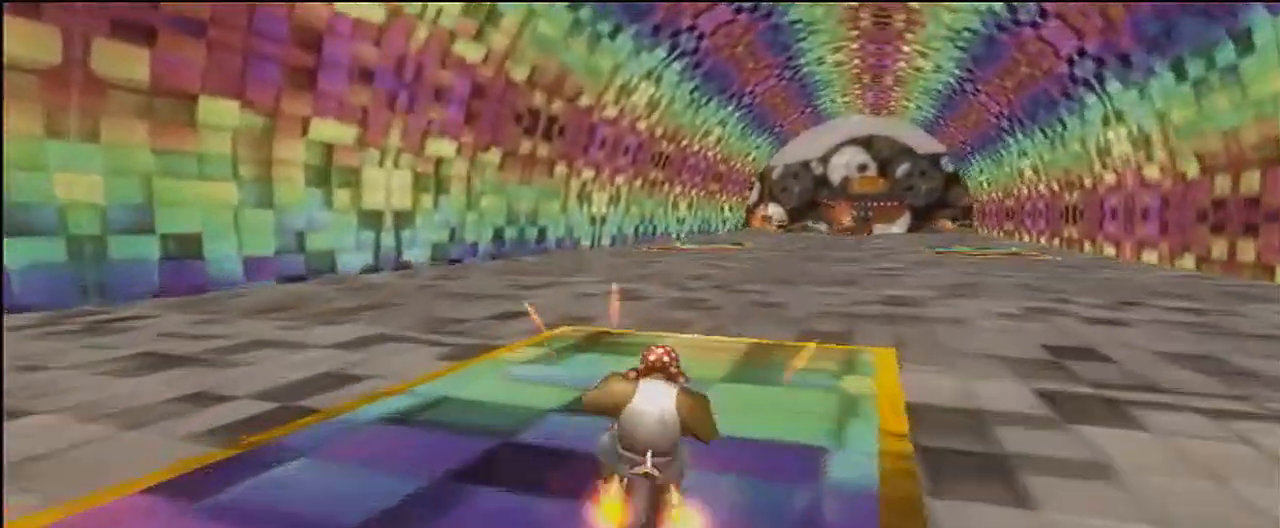
{"buttons": ["A"], "left_stick": "center", "events": [[33, "DPAD_DOWN", "down"], [200, "DPAD_DOWN", "up"]]}
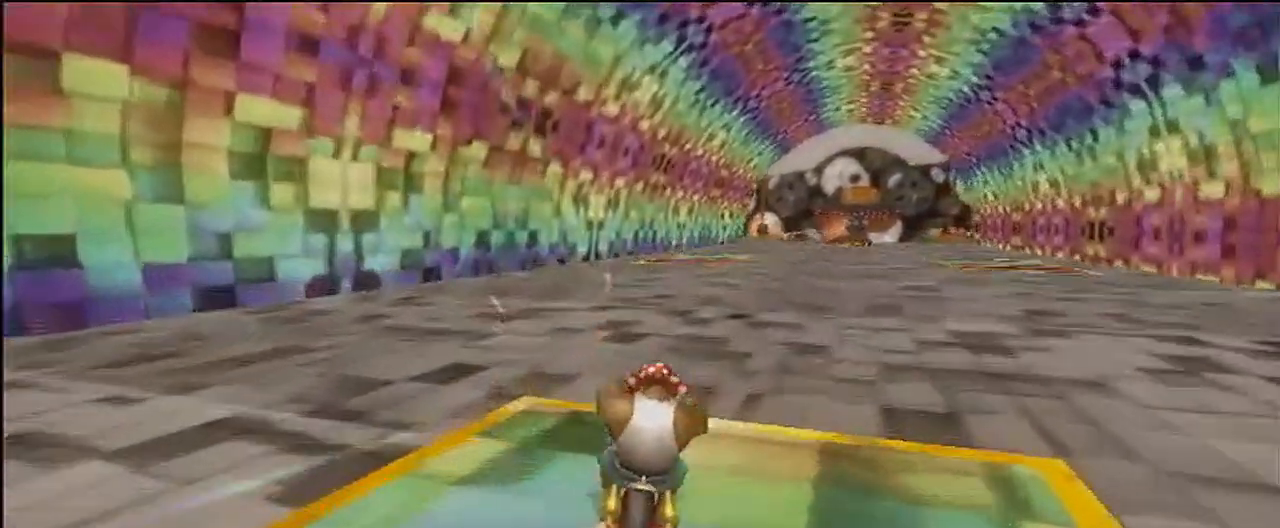
{"buttons": ["A"], "left_stick": "center", "events": []}
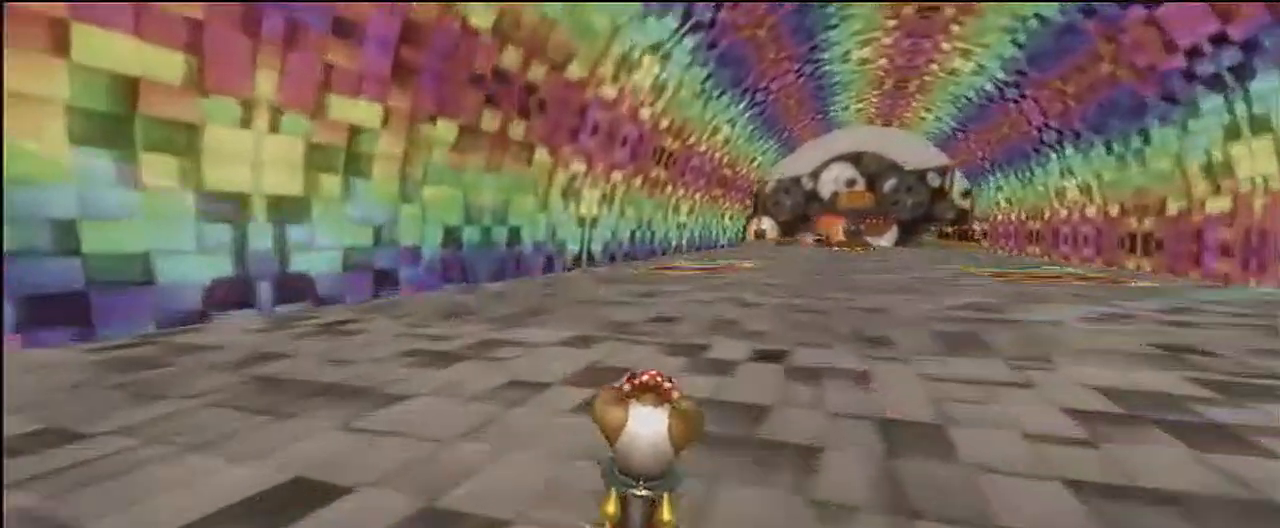
{"buttons": ["A"], "left_stick": "center", "events": []}
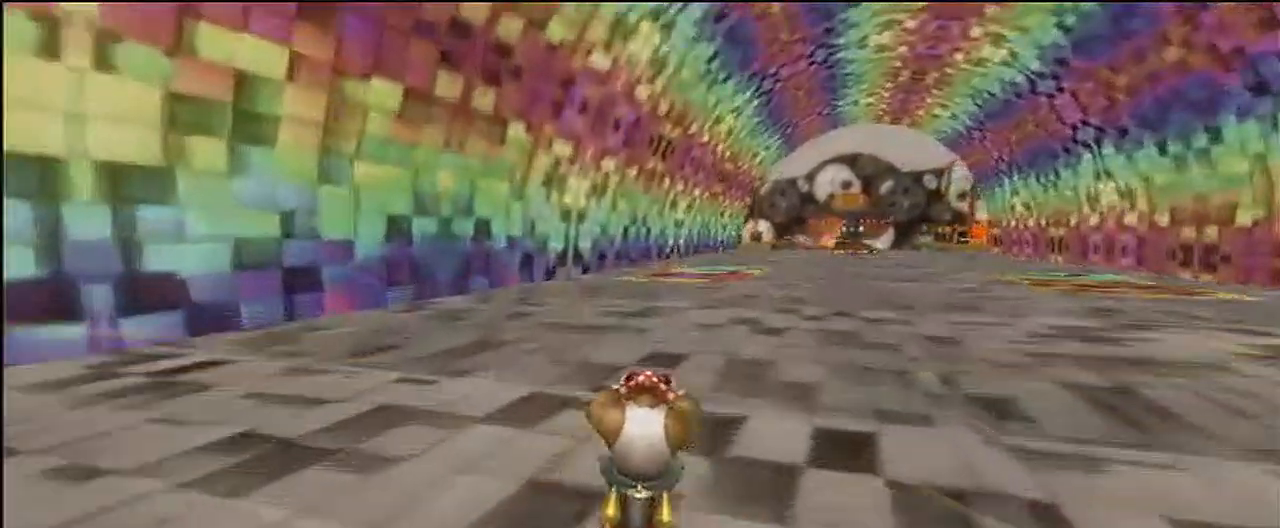
{"buttons": ["A", "R1"], "left_stick": "center", "events": [[467, "R1", "down"]]}
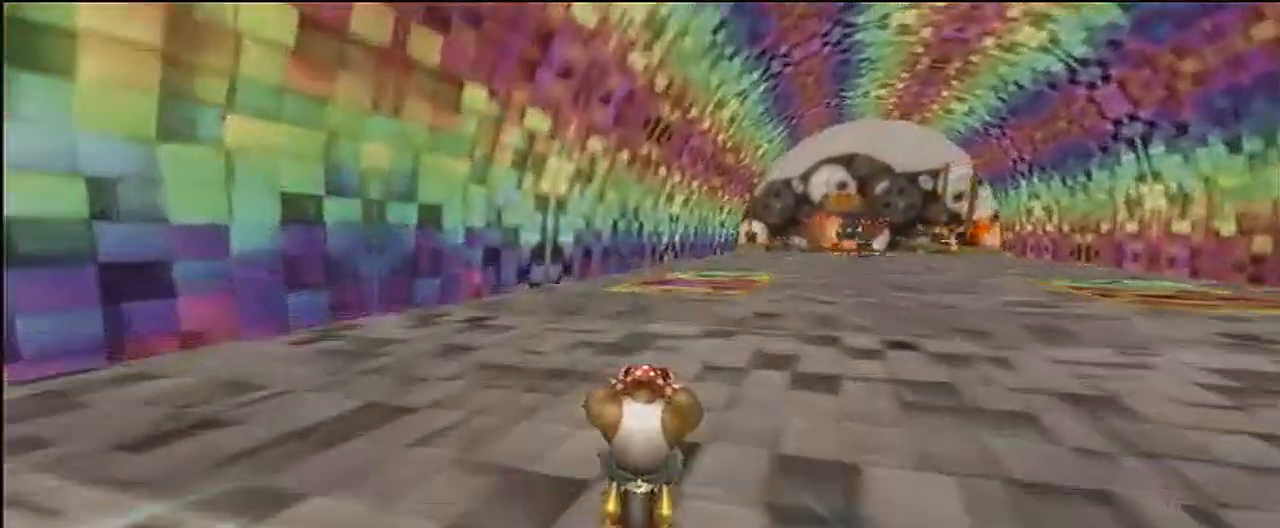
{"buttons": ["A", "R1"], "left_stick": "center", "events": []}
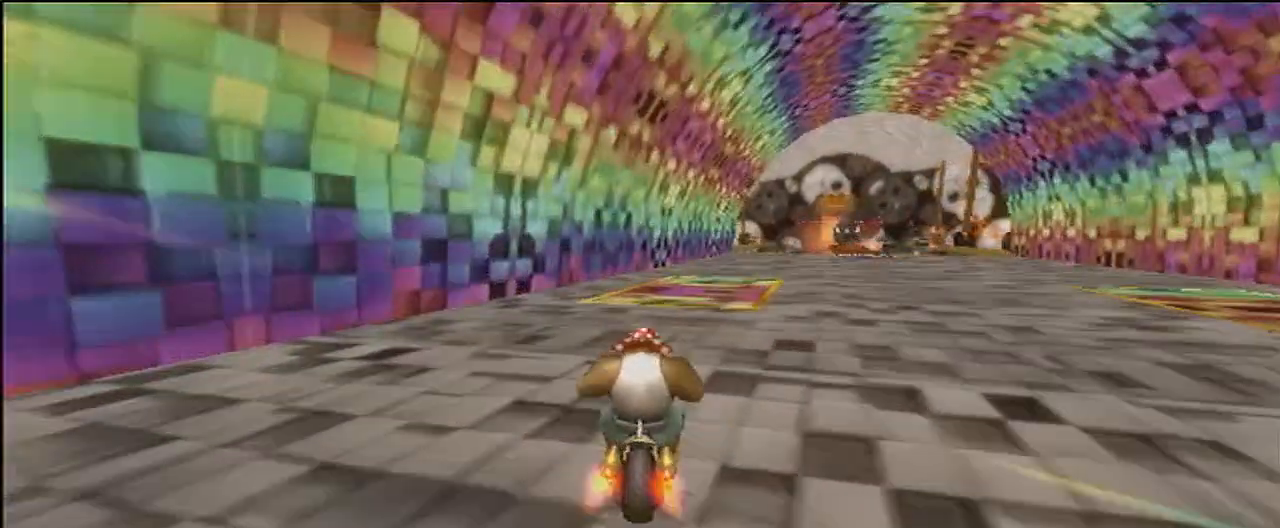
{"buttons": ["A", "R1"], "left_stick": "up-right", "events": [[267, "left_stick", "right"], [501, "left_stick", "up-right"]]}
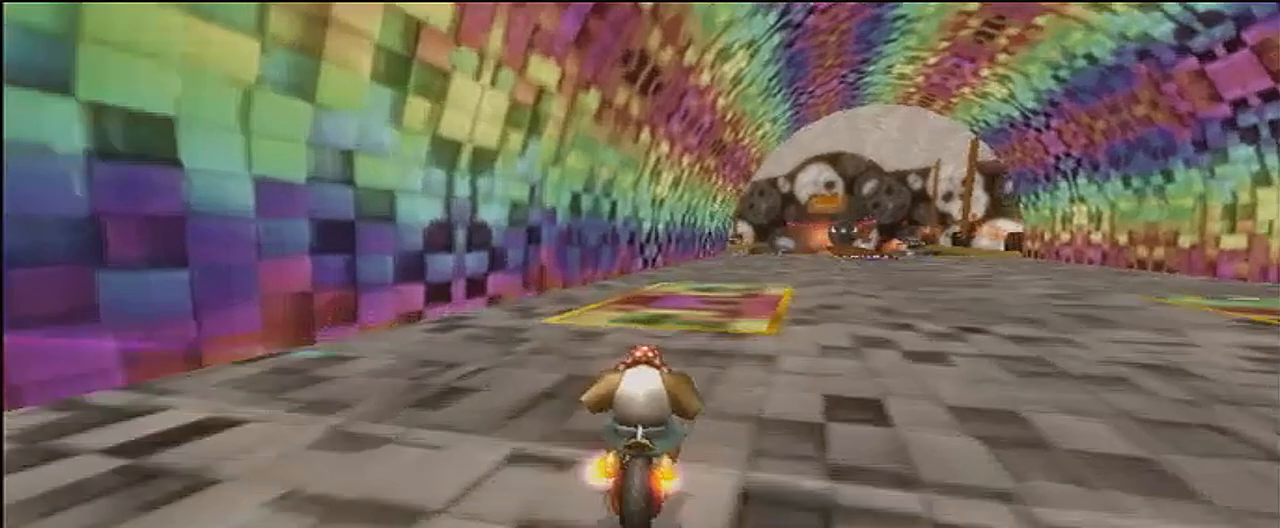
{"buttons": ["A", "R1"], "left_stick": "up-left", "events": [[233, "left_stick", "up"], [333, "left_stick", "up-left"]]}
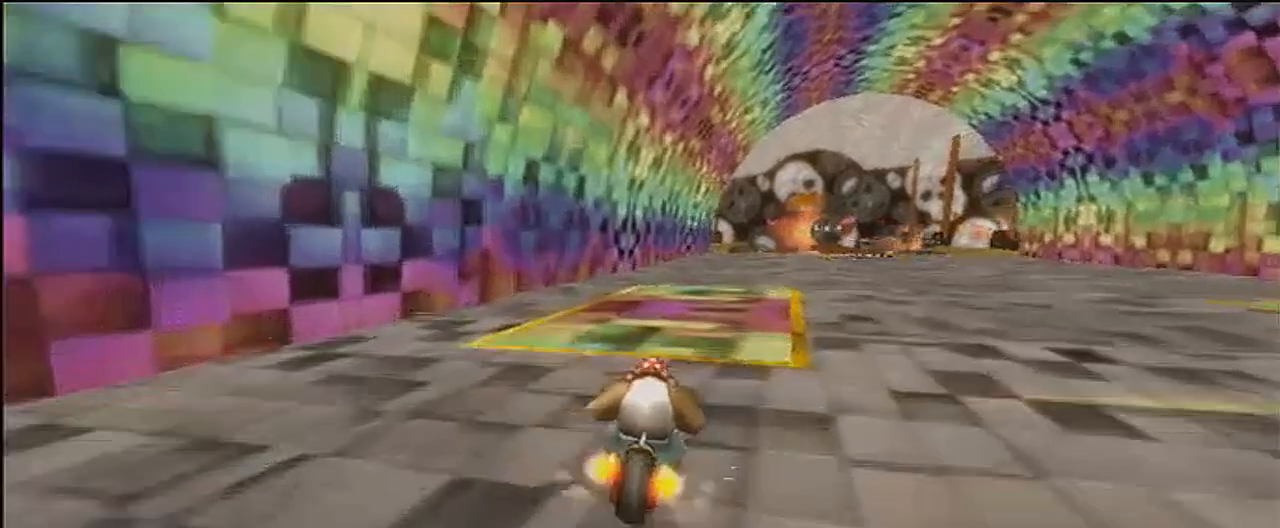
{"buttons": ["A", "R1"], "left_stick": "up-left", "events": []}
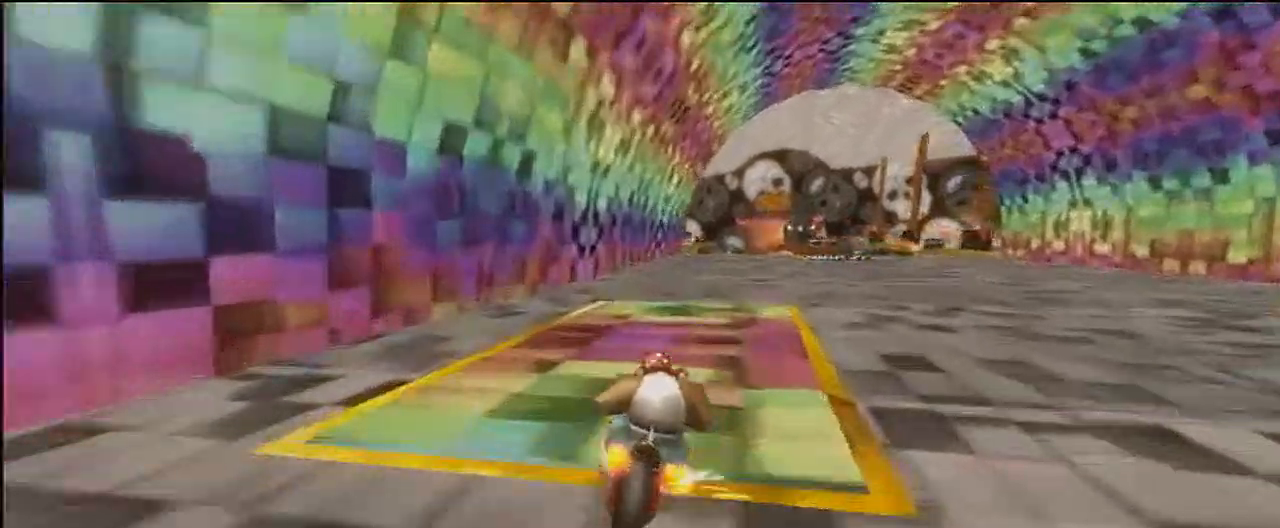
{"buttons": ["A", "R1"], "left_stick": "up-left", "events": []}
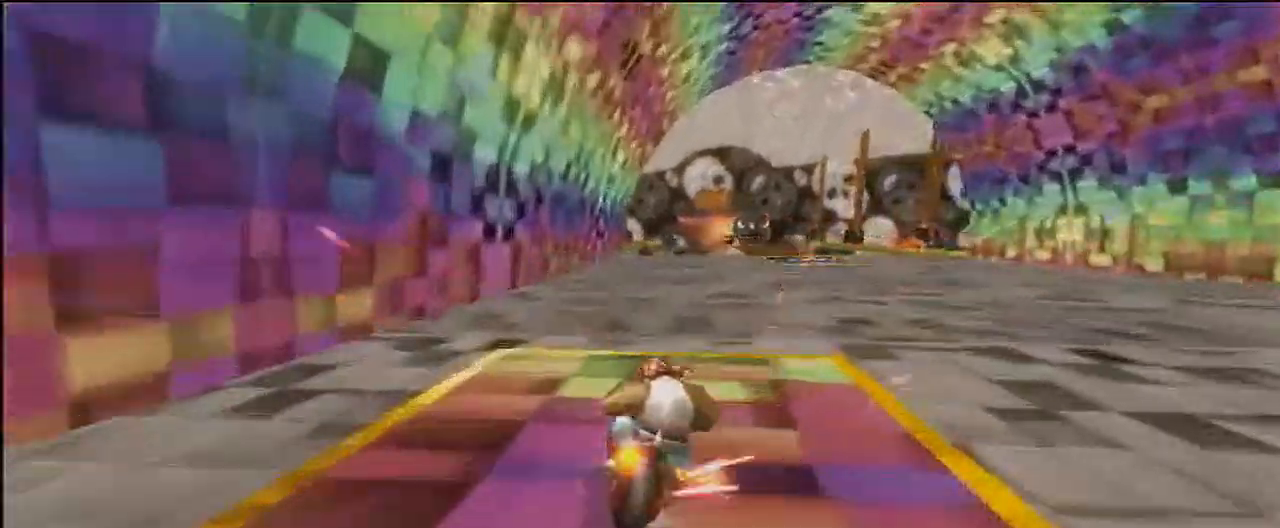
{"buttons": ["A", "R1"], "left_stick": "up-left", "events": []}
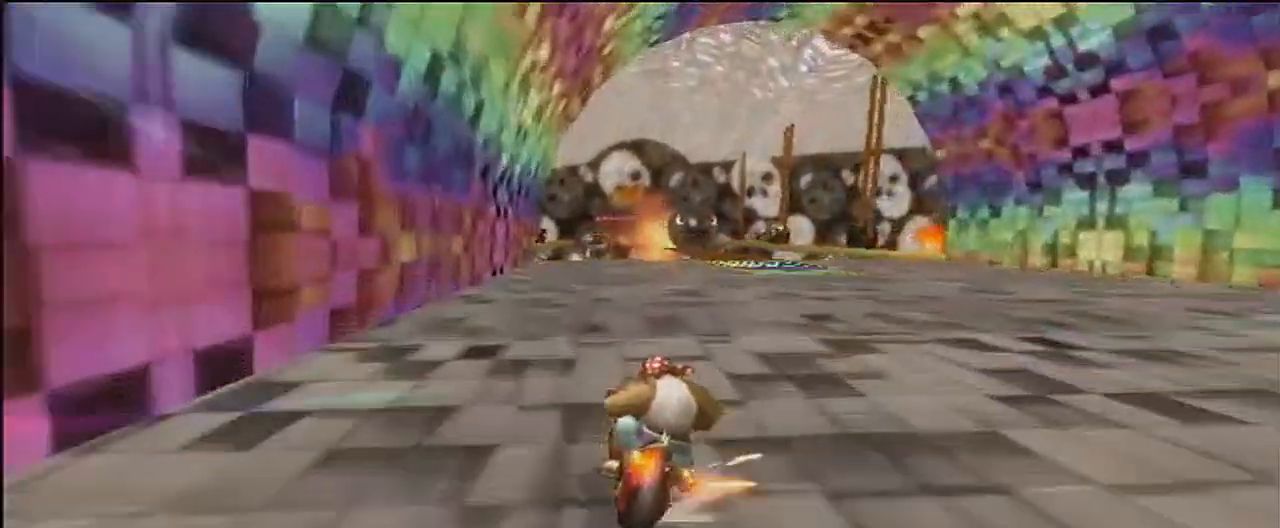
{"buttons": ["A", "R1"], "left_stick": "up-right", "events": [[133, "left_stick", "up-right"]]}
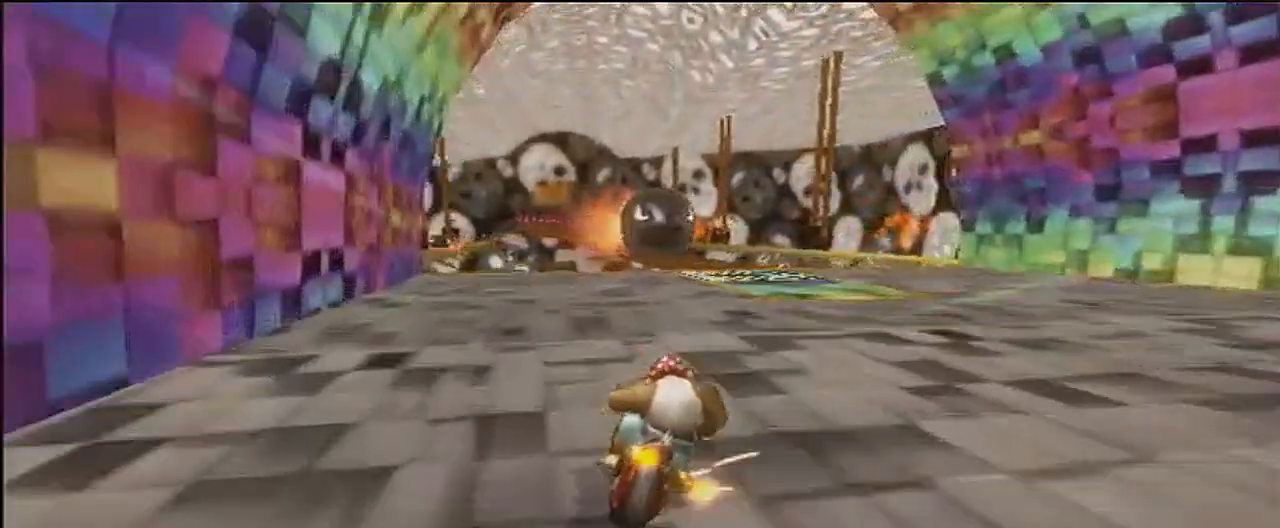
{"buttons": ["A"], "left_stick": "center", "events": [[34, "left_stick", "up"], [167, "left_stick", "center"], [267, "R1", "up"]]}